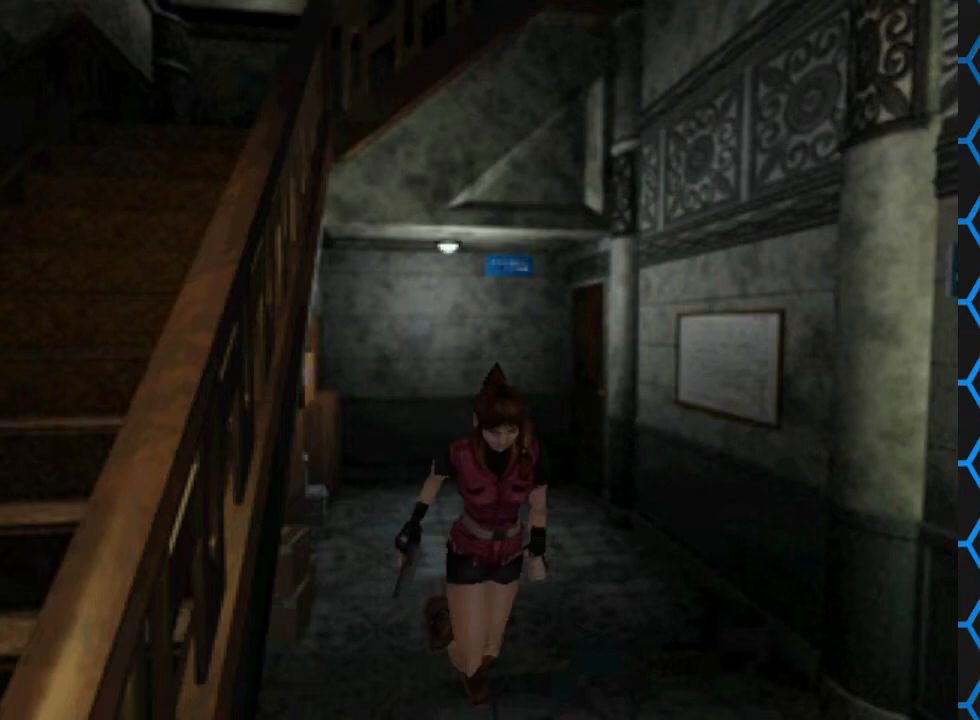
Gameplay with a controller (PlayStation layout); each line is a JSON object with the inputs held at the frame after it. "events" lists button and stick changes between this image and that frame as [ms after this image, input, new state], when the widget could be followed in between. Not read: L3 R3 left_stick right_stick.
{"buttons": [], "events": [[333, "SQUARE", "up"], [367, "DPAD_UP", "up"]]}
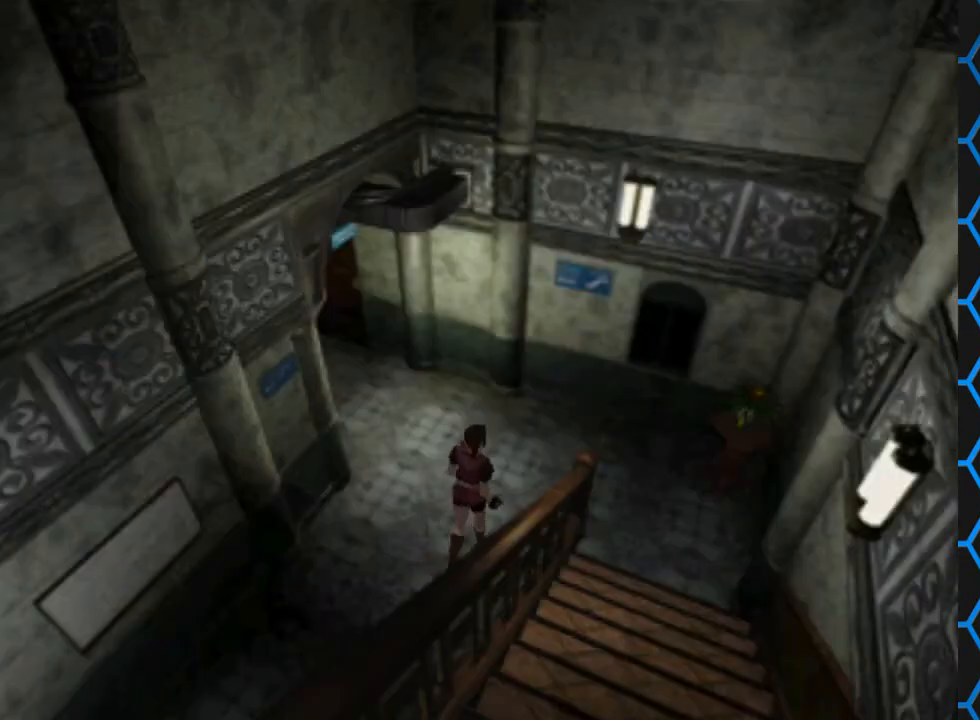
{"buttons": ["SQUARE", "DPAD_UP"], "events": [[133, "DPAD_UP", "down"], [200, "DPAD_UP", "up"], [267, "DPAD_UP", "down"], [367, "SQUARE", "down"]]}
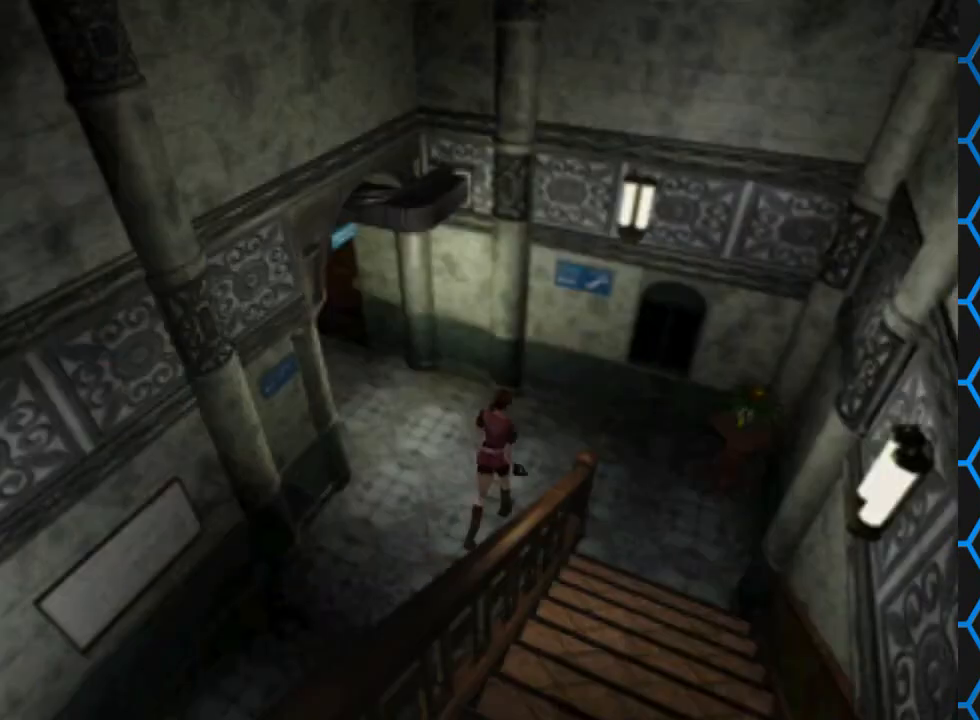
{"buttons": ["SQUARE", "DPAD_UP", "DPAD_RIGHT"], "events": [[33, "DPAD_RIGHT", "down"]]}
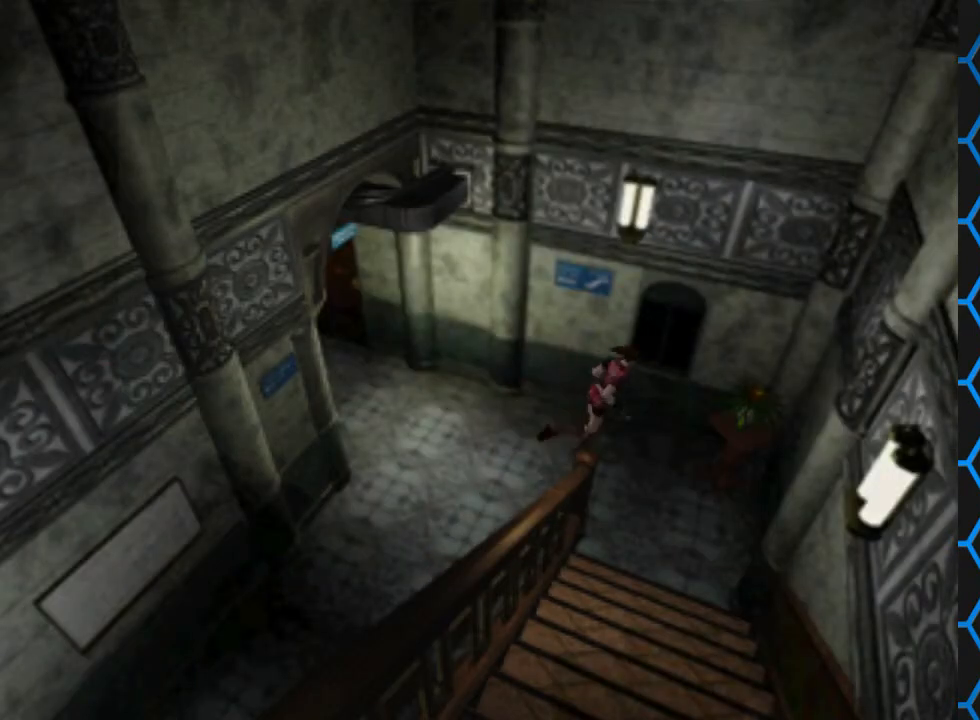
{"buttons": ["CROSS", "SQUARE", "DPAD_UP"], "events": [[133, "DPAD_RIGHT", "up"], [333, "CROSS", "down"]]}
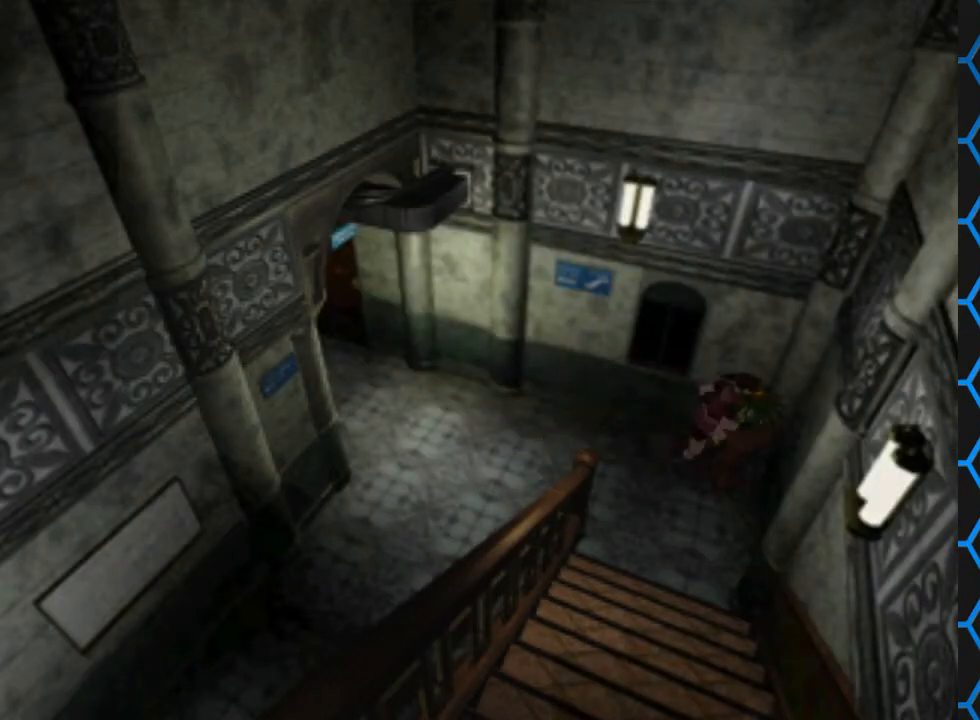
{"buttons": ["DPAD_LEFT"], "events": [[33, "DPAD_UP", "up"], [33, "SQUARE", "up"], [67, "CROSS", "up"], [267, "DPAD_LEFT", "down"]]}
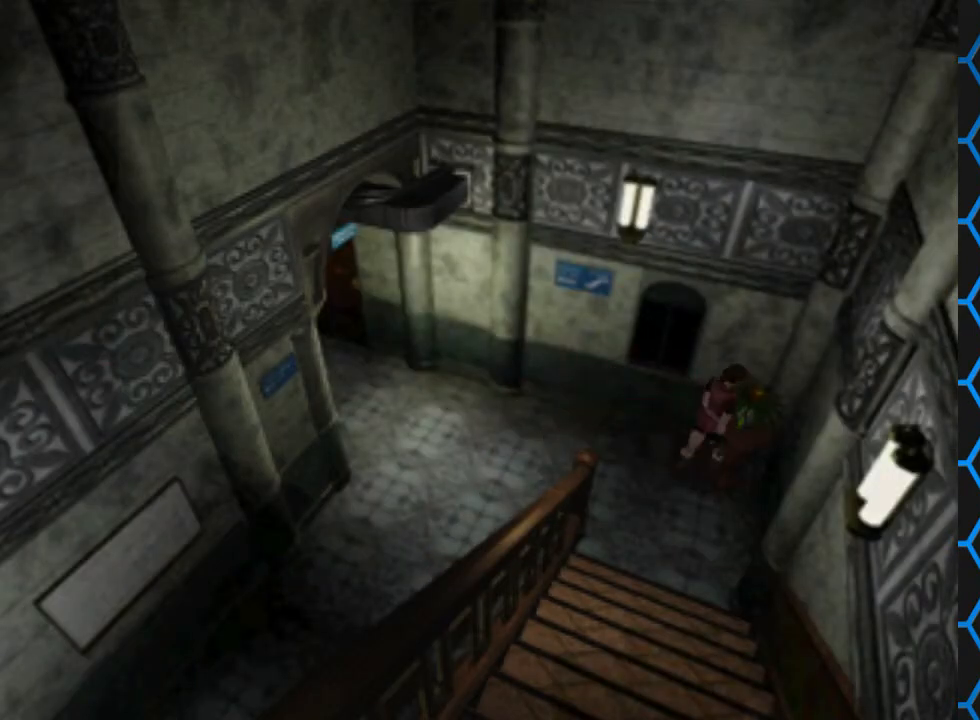
{"buttons": [], "events": [[333, "CIRCLE", "down"], [367, "DPAD_LEFT", "up"], [467, "CIRCLE", "up"]]}
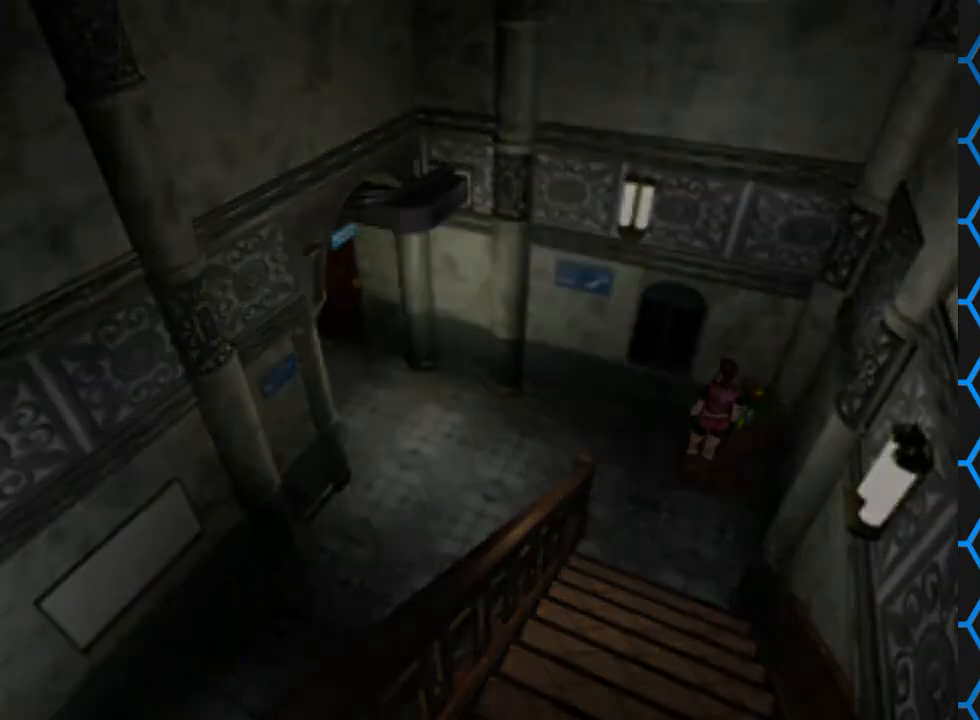
{"buttons": [], "events": []}
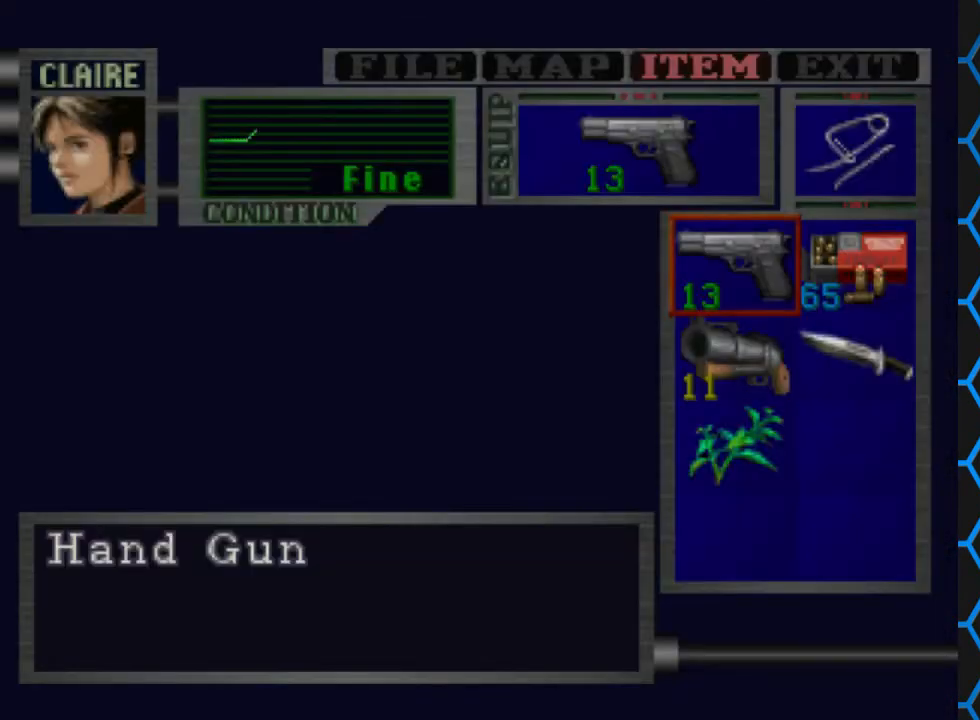
{"buttons": [], "events": []}
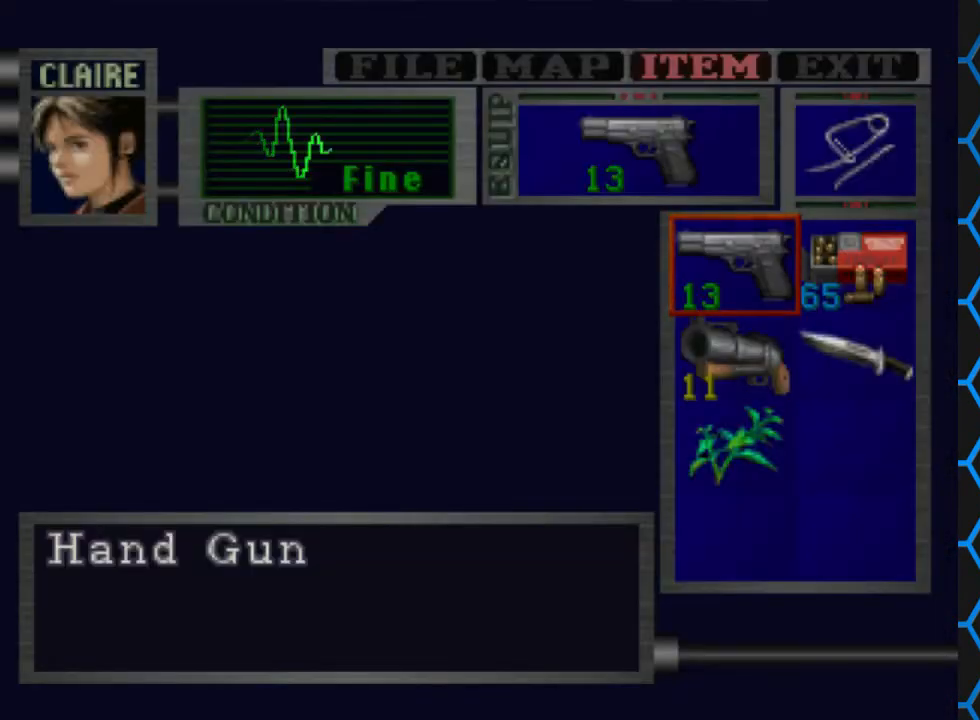
{"buttons": [], "events": []}
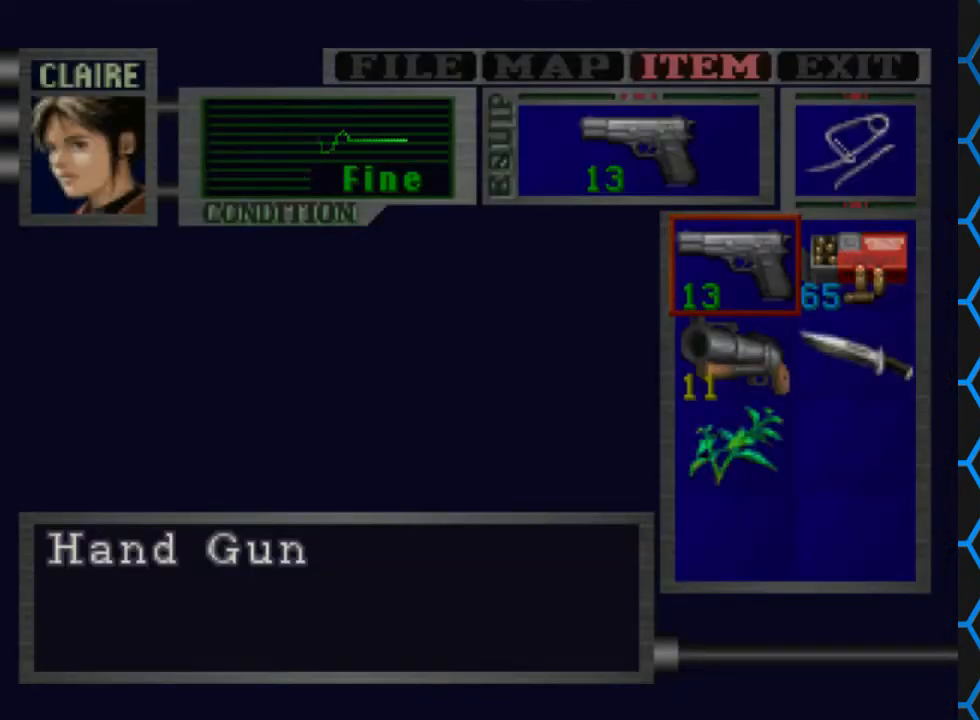
{"buttons": [], "events": []}
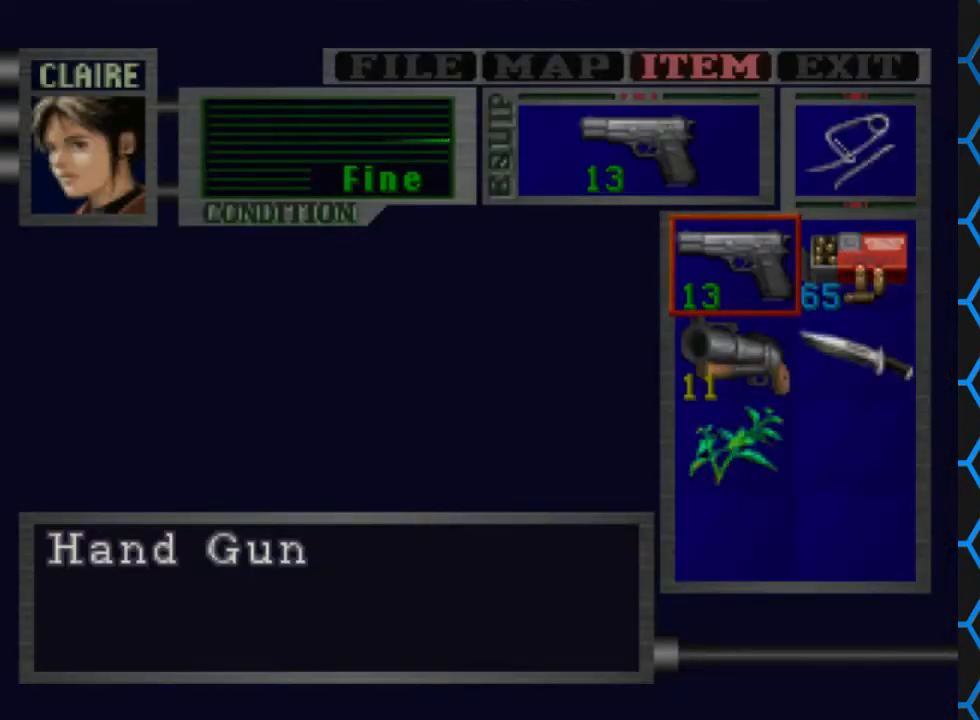
{"buttons": ["DPAD_LEFT"], "events": [[133, "TRIANGLE", "down"], [400, "TRIANGLE", "up"], [467, "DPAD_LEFT", "down"]]}
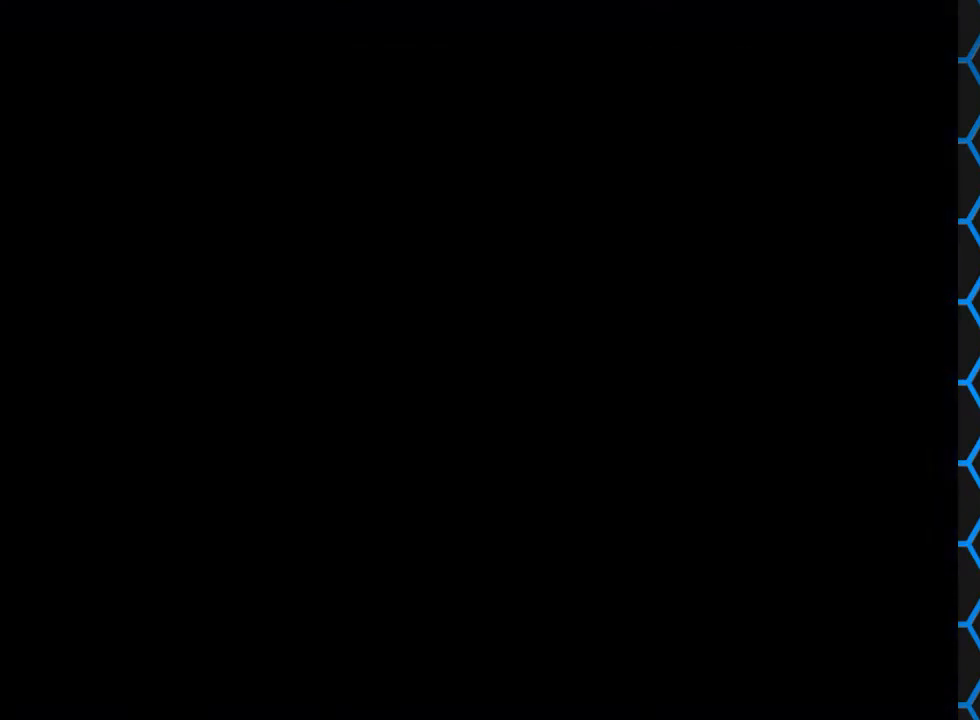
{"buttons": ["DPAD_LEFT"], "events": []}
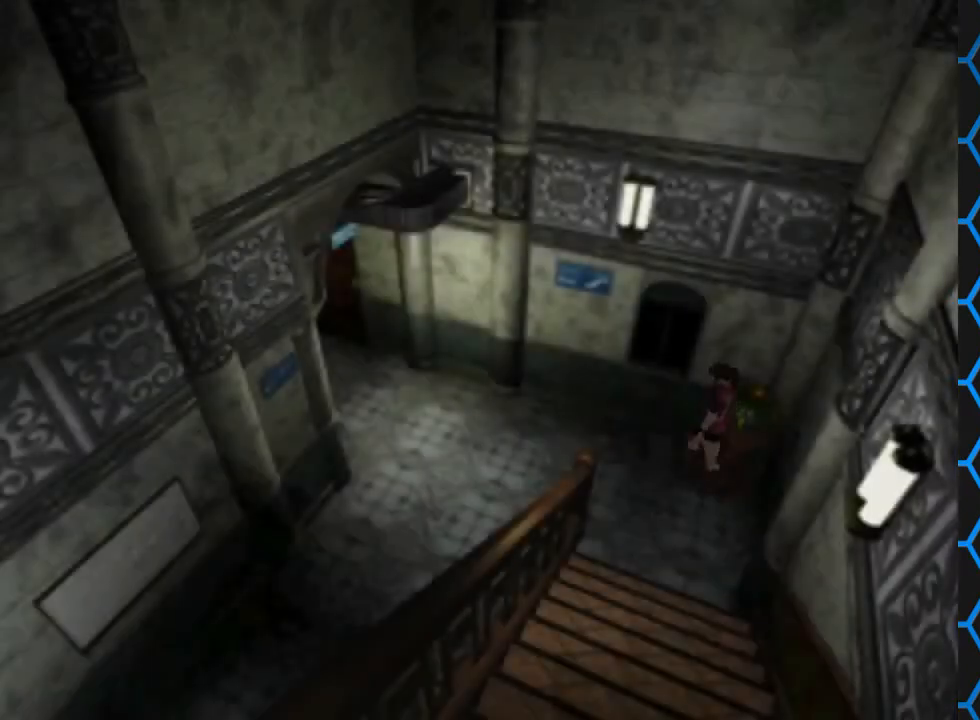
{"buttons": ["SQUARE", "DPAD_UP"], "events": [[67, "DPAD_UP", "down"], [100, "DPAD_LEFT", "up"], [100, "SQUARE", "down"]]}
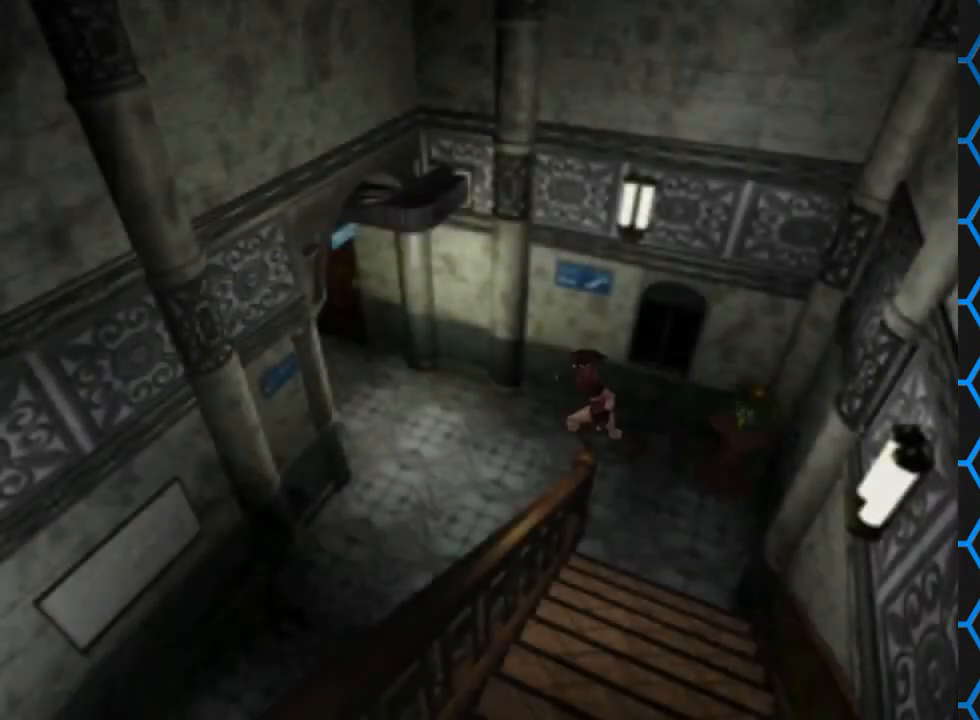
{"buttons": ["SQUARE", "DPAD_UP"], "events": [[367, "DPAD_RIGHT", "down"], [467, "DPAD_RIGHT", "up"]]}
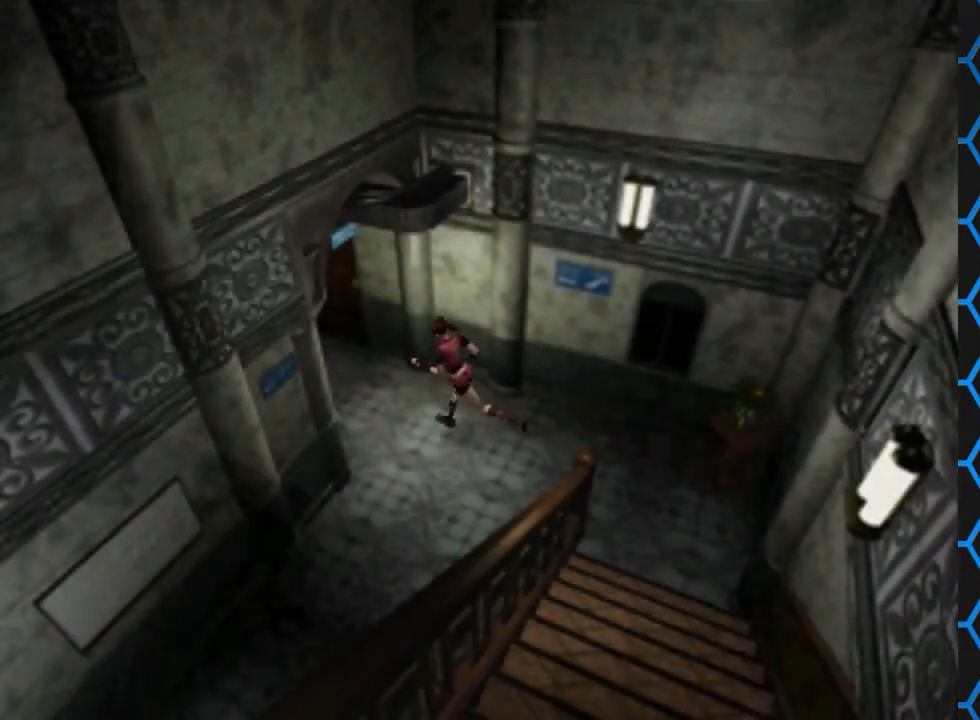
{"buttons": ["SQUARE", "DPAD_UP"], "events": [[367, "DPAD_LEFT", "down"], [467, "DPAD_LEFT", "up"]]}
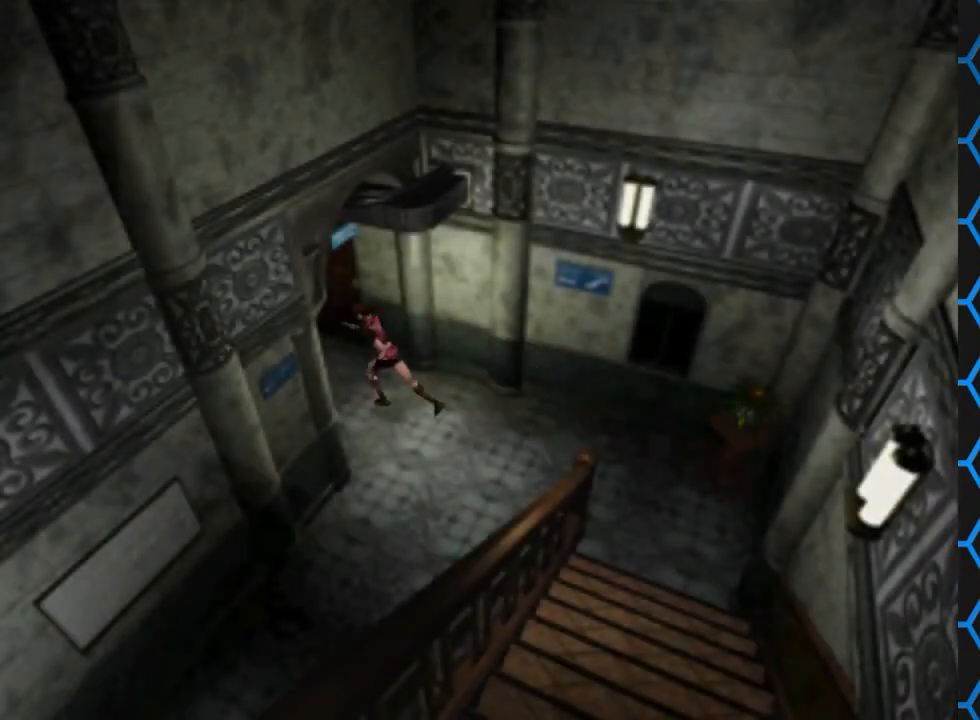
{"buttons": ["SQUARE", "DPAD_UP"], "events": []}
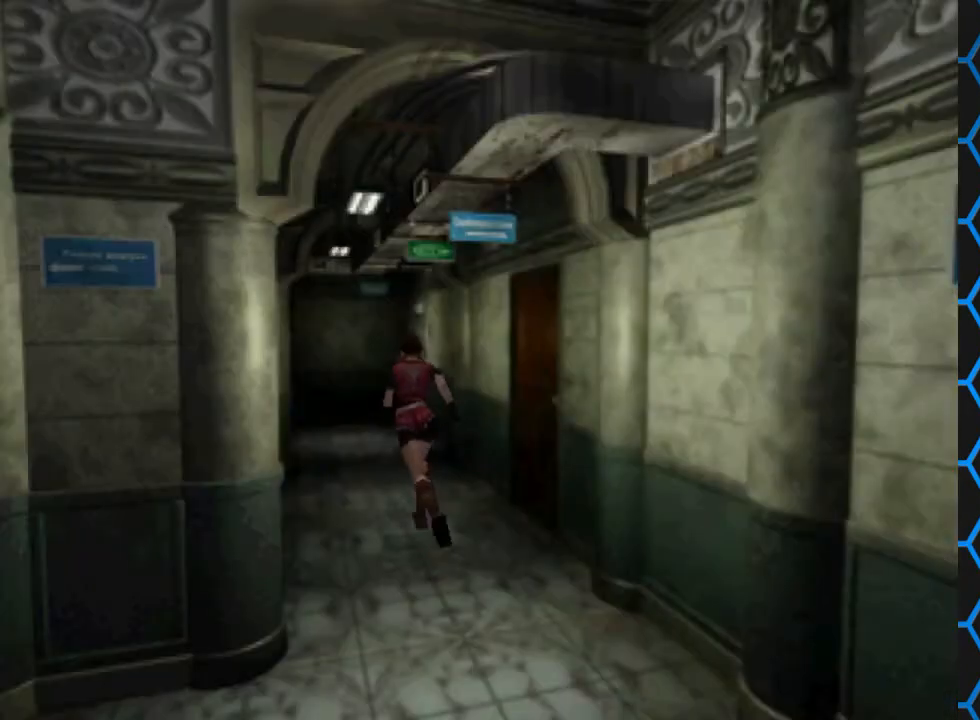
{"buttons": ["SQUARE", "DPAD_UP"], "events": []}
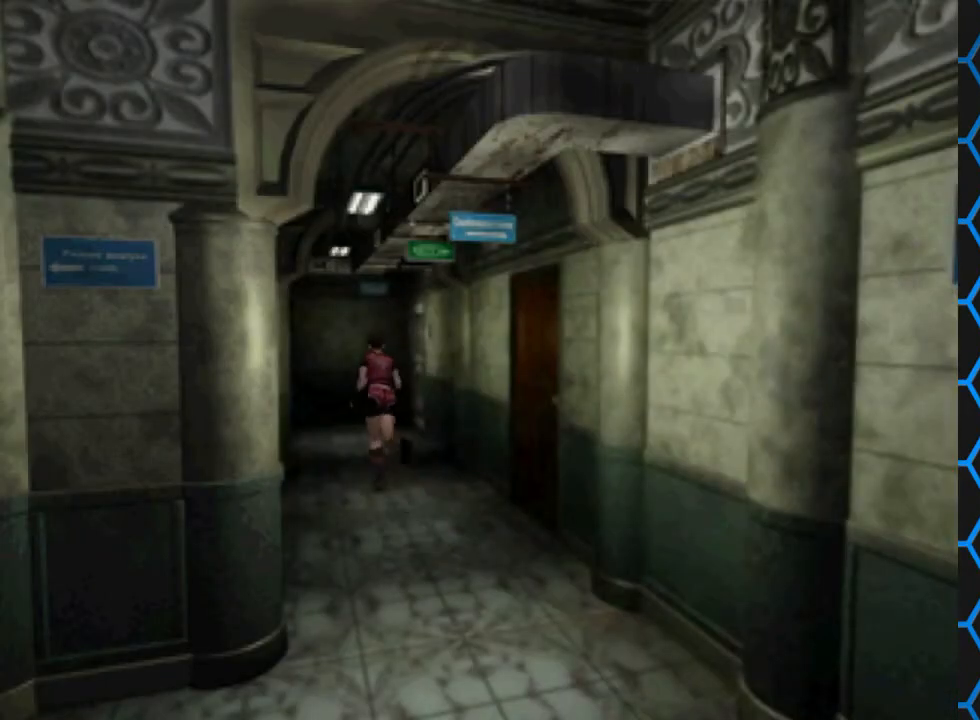
{"buttons": ["SQUARE", "DPAD_UP"], "events": []}